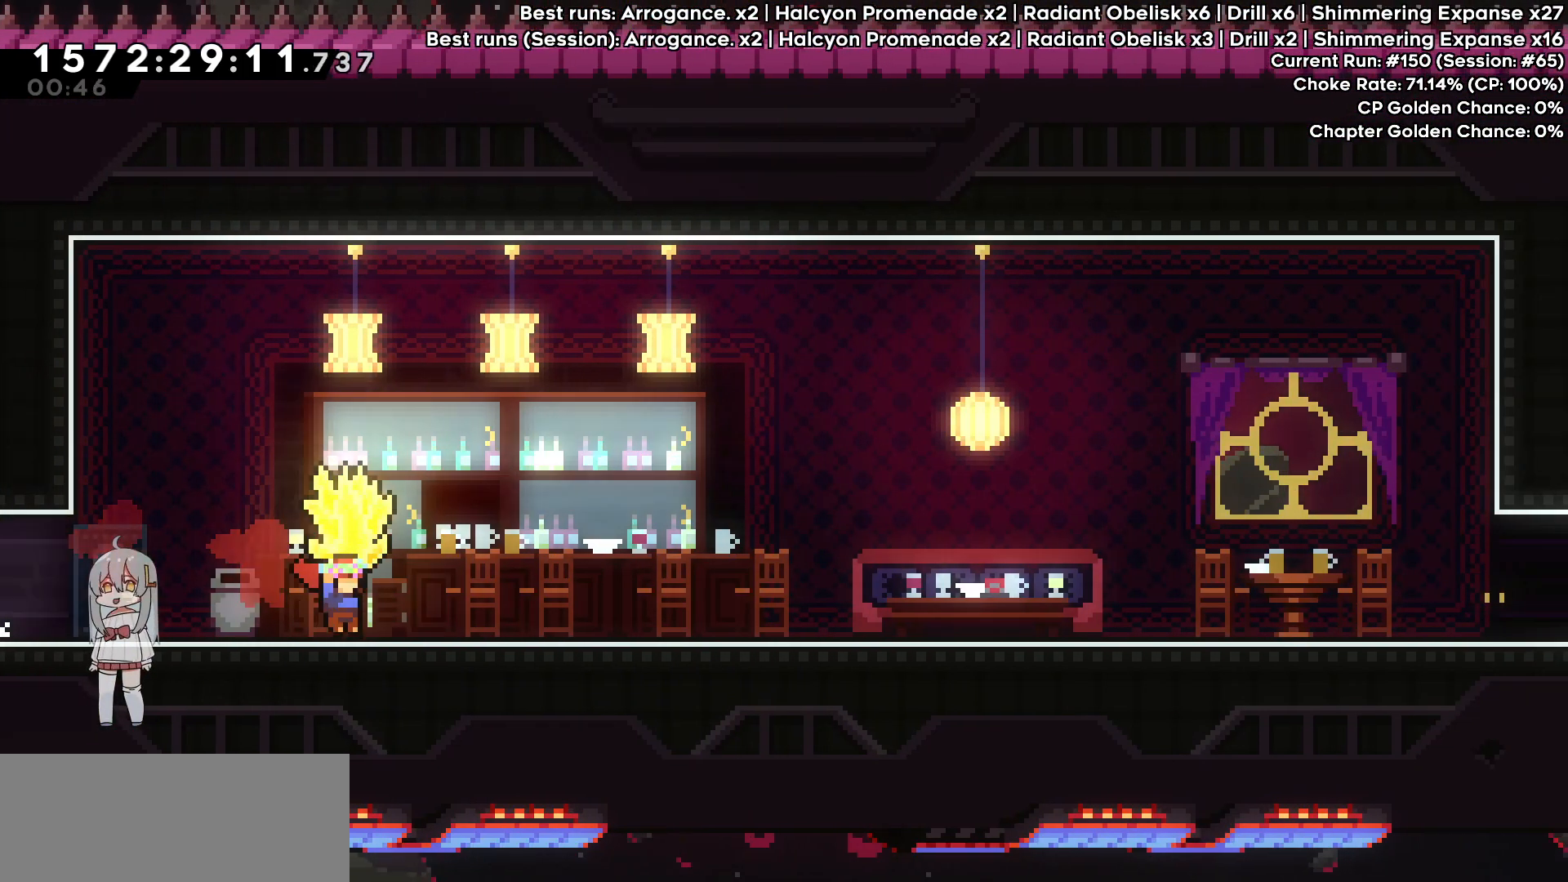
Gameplay with keyboard; each line is a JSON object with the keys held at the frame after it. "events" lists presses ("down") and releases ("up") of "dash", "demo", "down", "grab", "jump", "jump2", "left", "pj", "right" and "up" between this image and that frame as [ms after this image, input, new state], when the widget could be followed in between. No other keys are recorded. Mouse input is not recorded. Key names are as the overlay labels them; some are game actions (e.g. jump) rather than physical keys.
{"keys": [], "events": [[17, "jump", "down"], [67, "jump", "up"], [250, "right", "up"], [300, "grab", "up"]]}
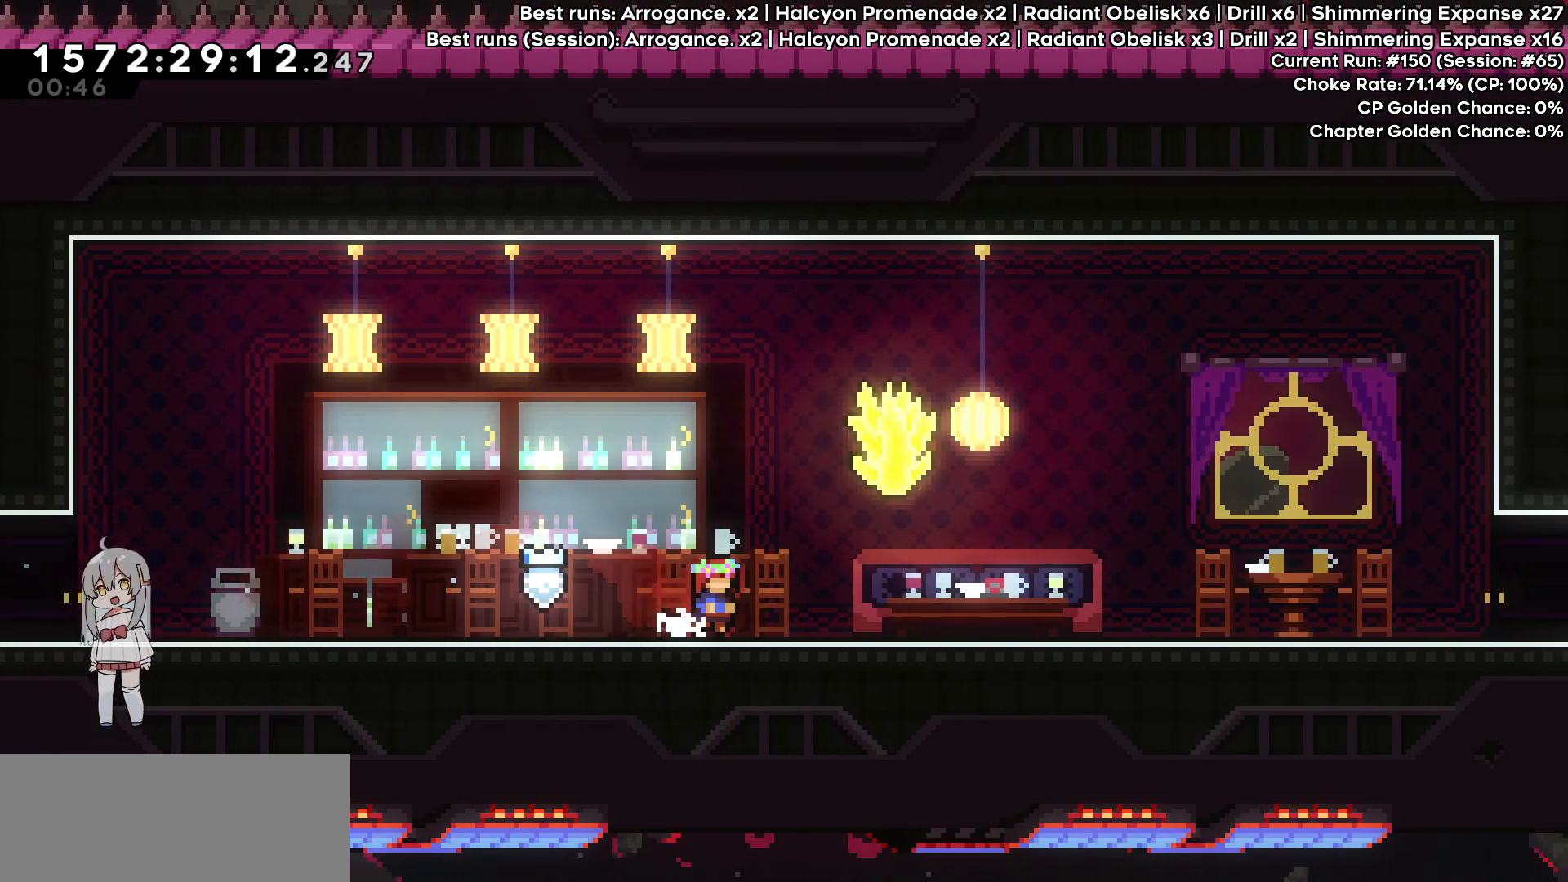
{"keys": ["dash", "down", "grab", "right"], "events": [[133, "down", "down"], [133, "right", "down"], [183, "dash", "down"], [367, "dash", "up"], [367, "jump", "down"], [400, "dash", "down"], [450, "jump", "up"], [500, "grab", "down"]]}
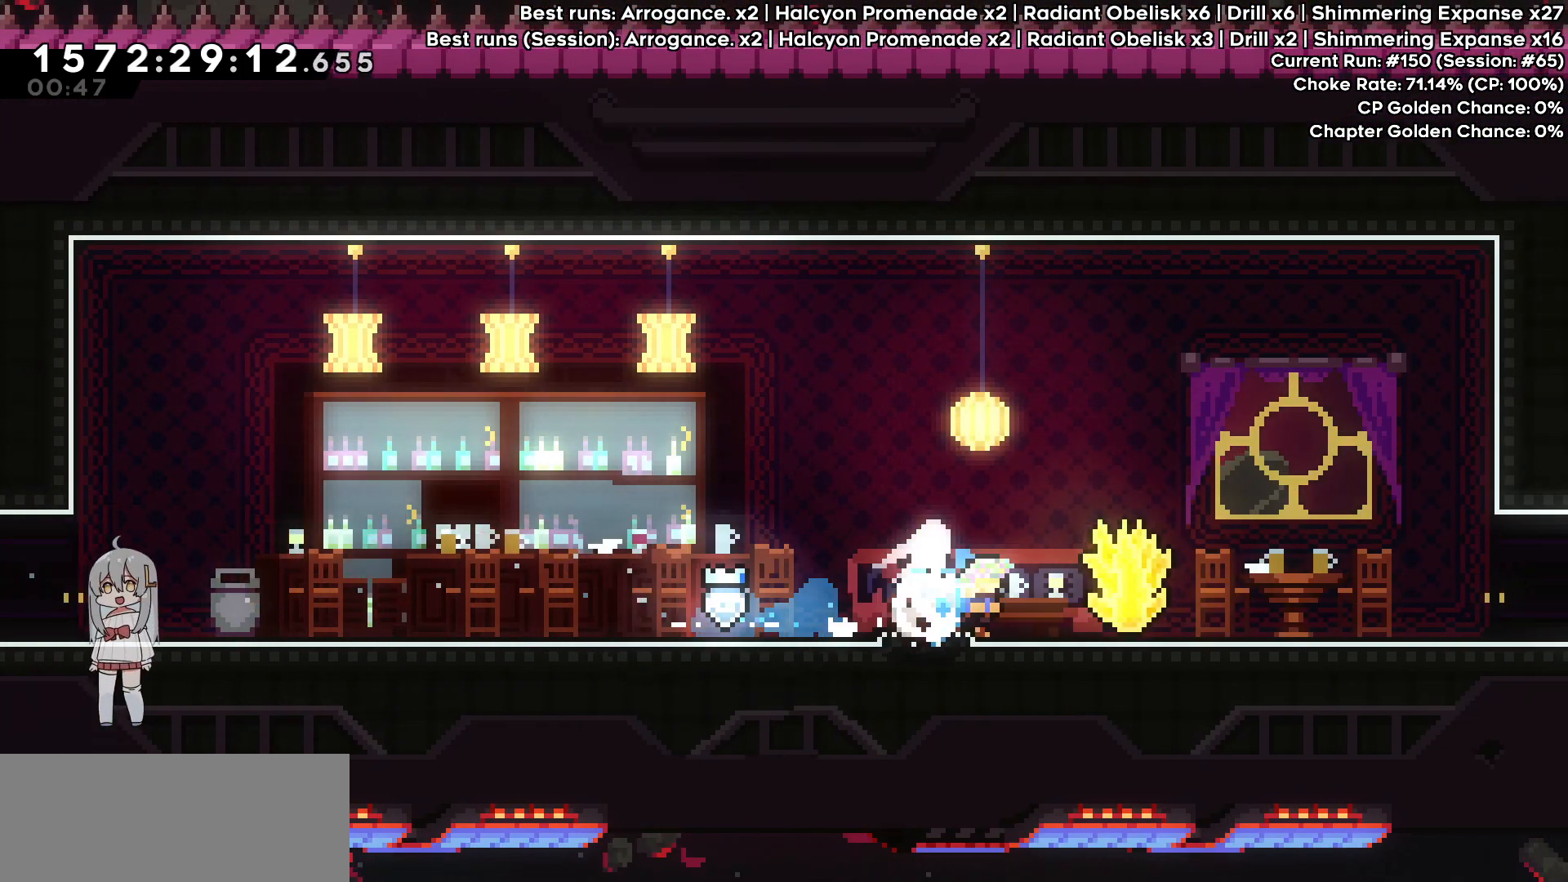
{"keys": ["grab", "right"], "events": [[100, "dash", "up"], [183, "down", "up"], [283, "jump", "down"], [333, "jump", "up"]]}
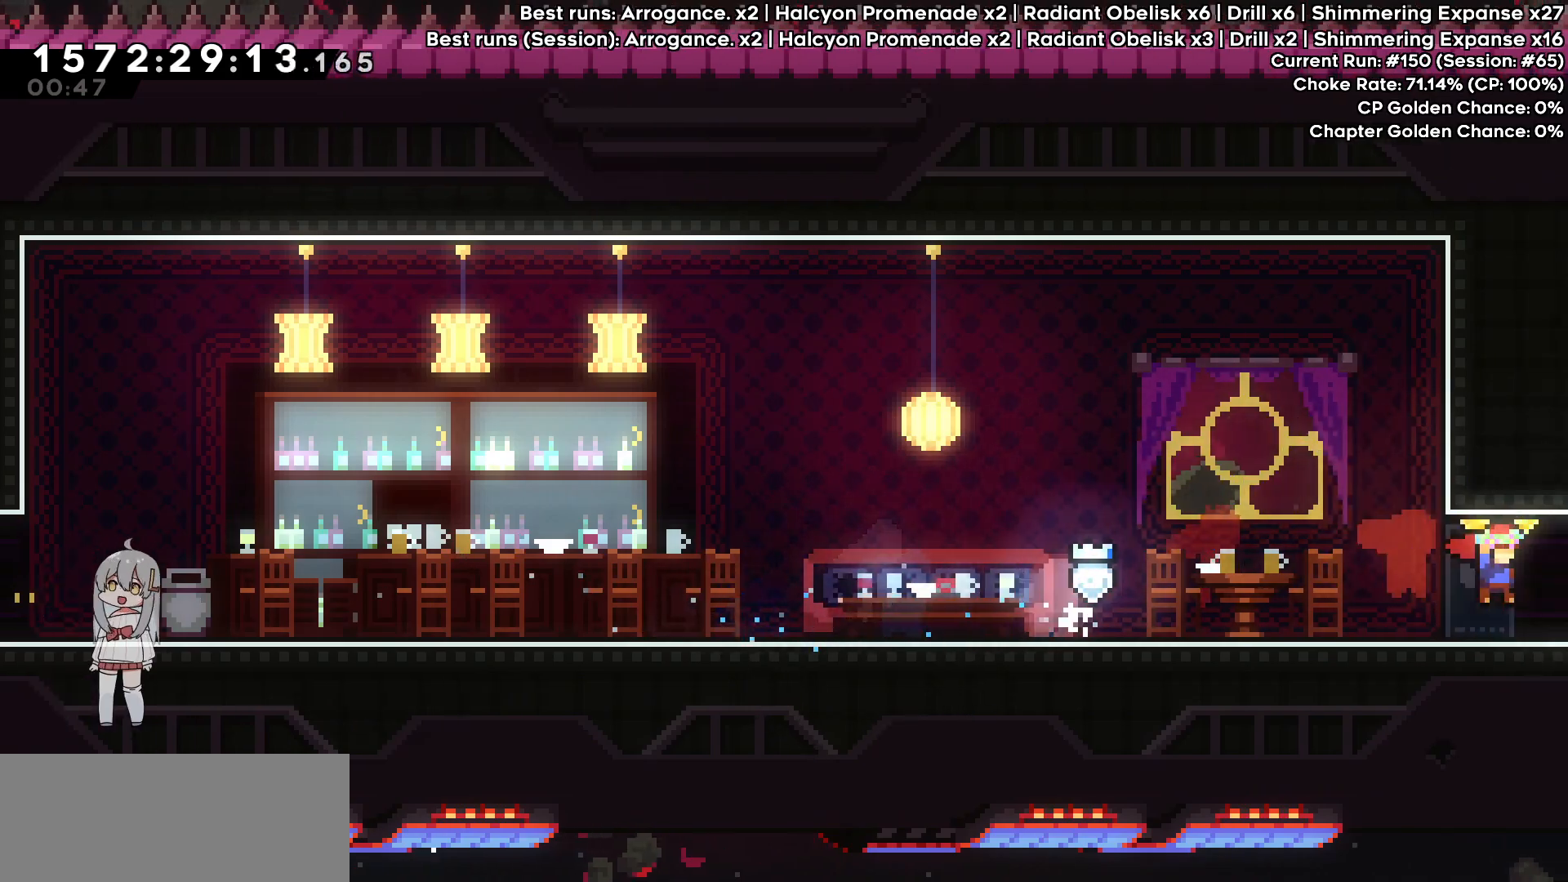
{"keys": [], "events": [[117, "jump", "down"], [150, "jump", "up"], [483, "grab", "up"], [483, "right", "up"]]}
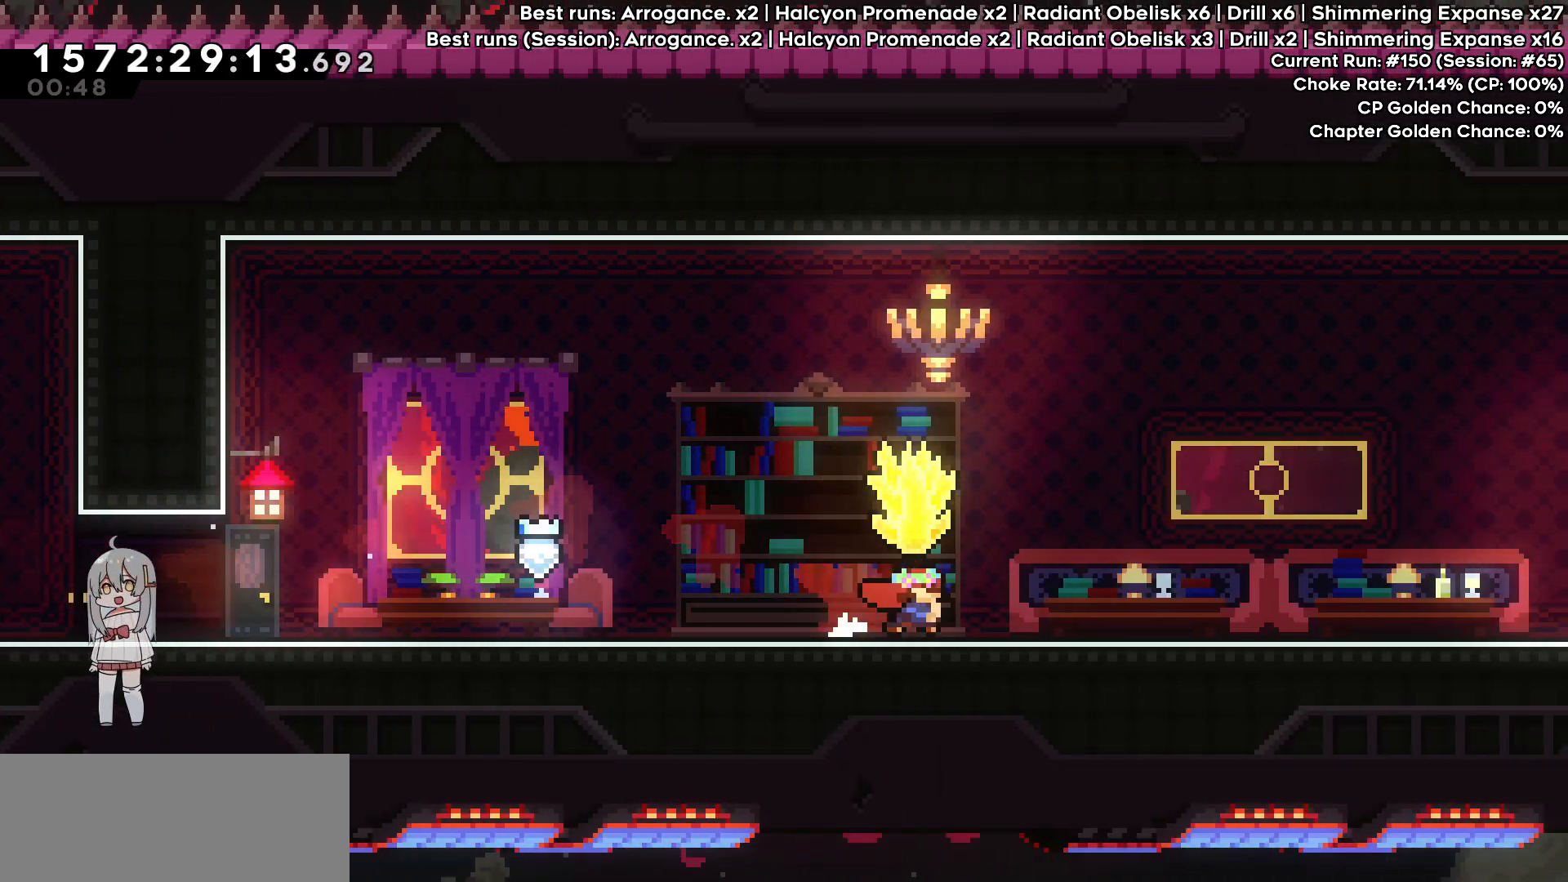
{"keys": ["down", "jump", "right"], "events": [[300, "right", "down"], [317, "dash", "down"], [317, "down", "down"], [500, "dash", "up"], [500, "jump", "down"]]}
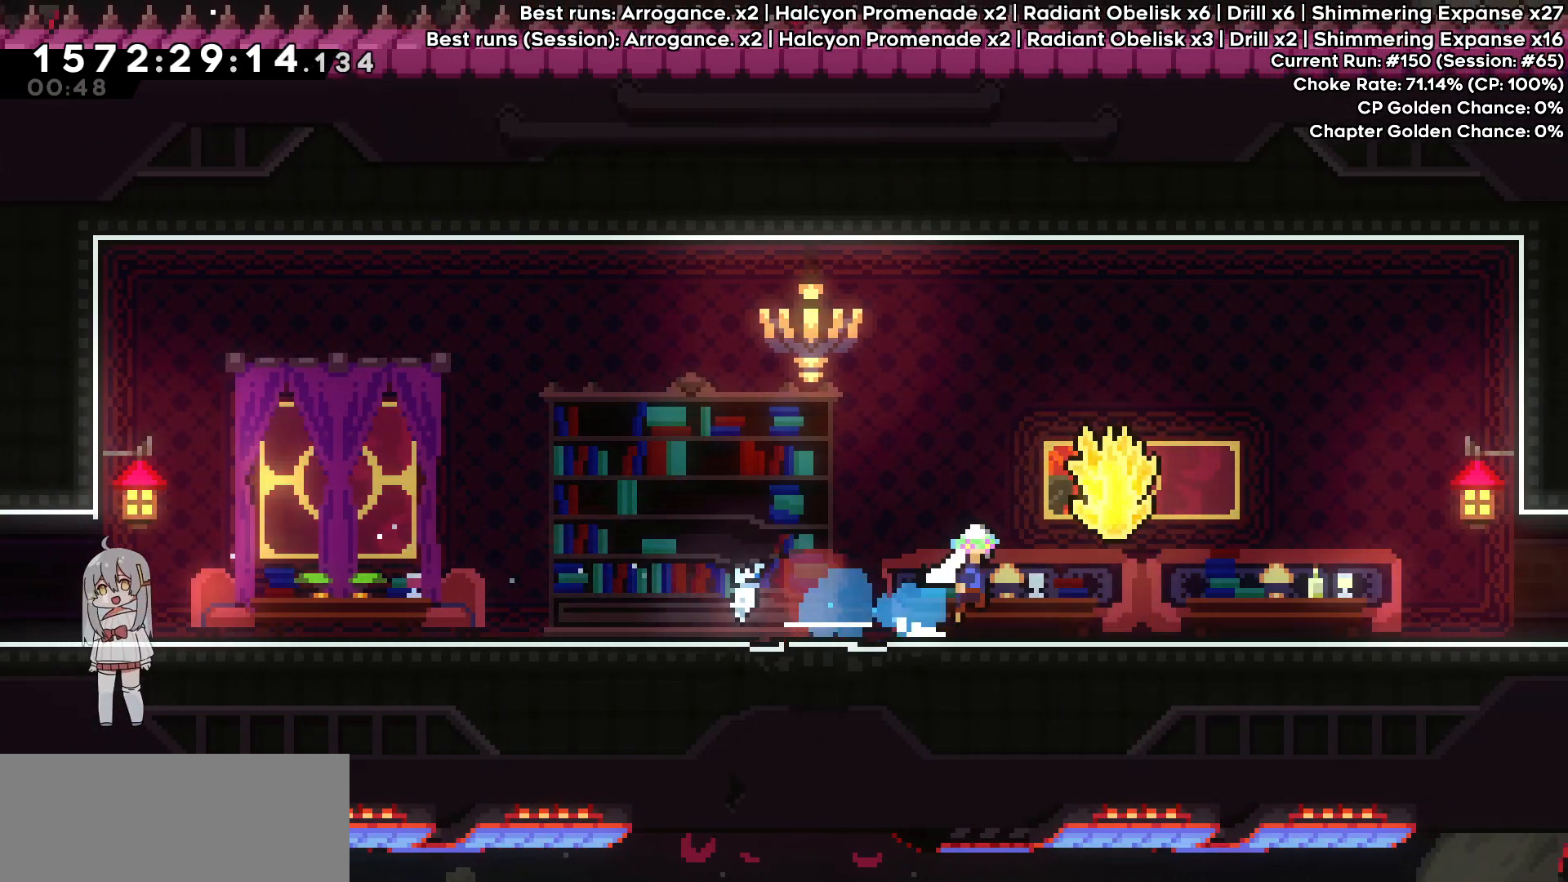
{"keys": ["grab", "right"], "events": [[50, "dash", "down"], [100, "jump", "up"], [133, "grab", "down"], [233, "dash", "up"], [283, "down", "up"]]}
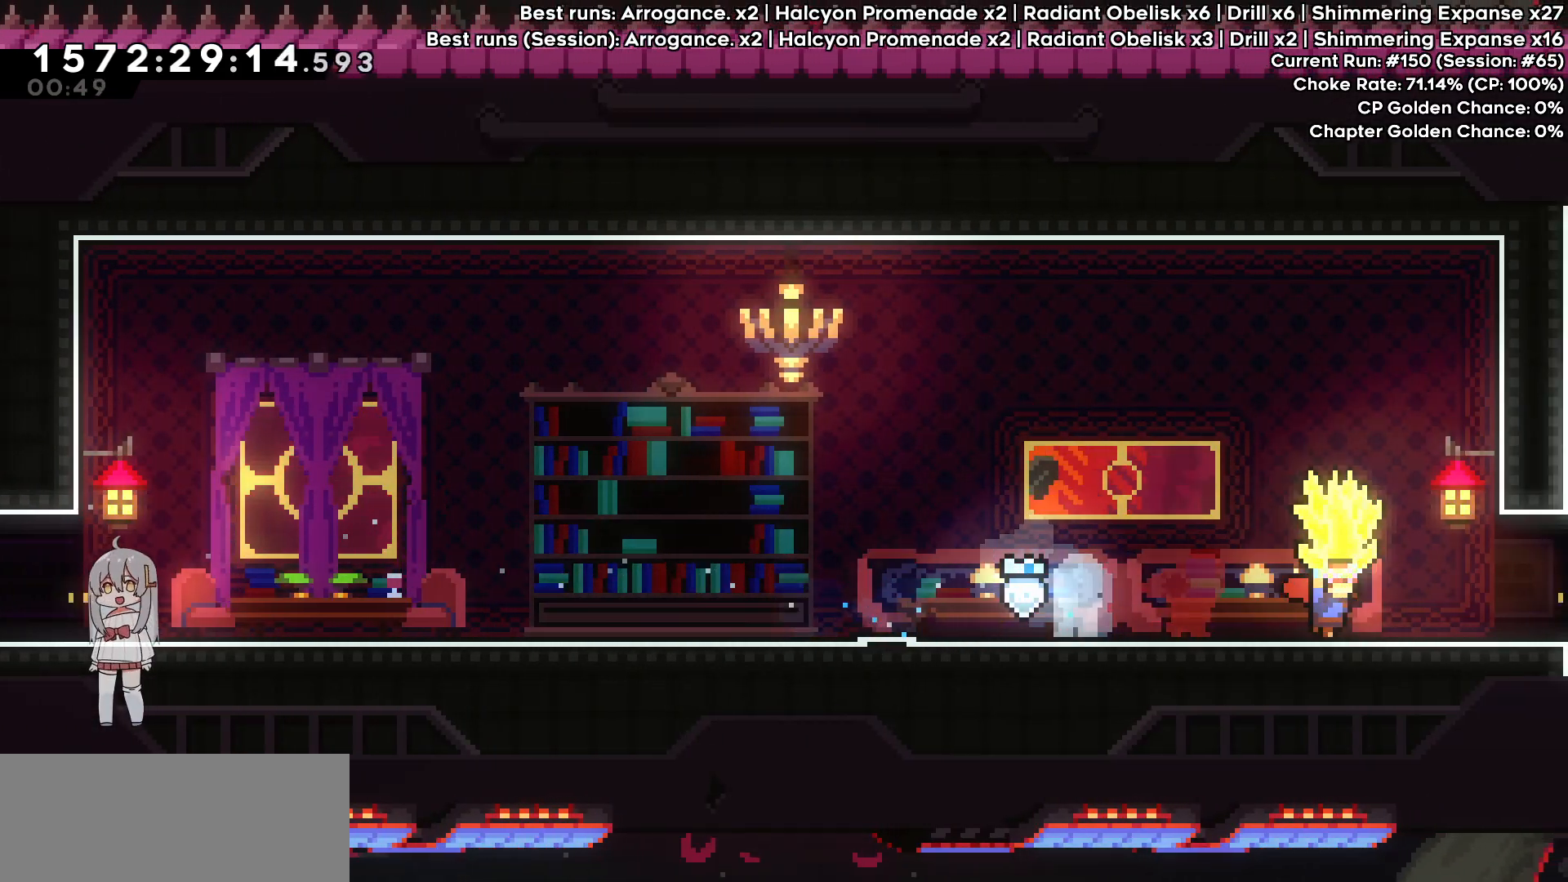
{"keys": ["grab", "right"], "events": [[183, "jump", "down"], [383, "jump", "up"]]}
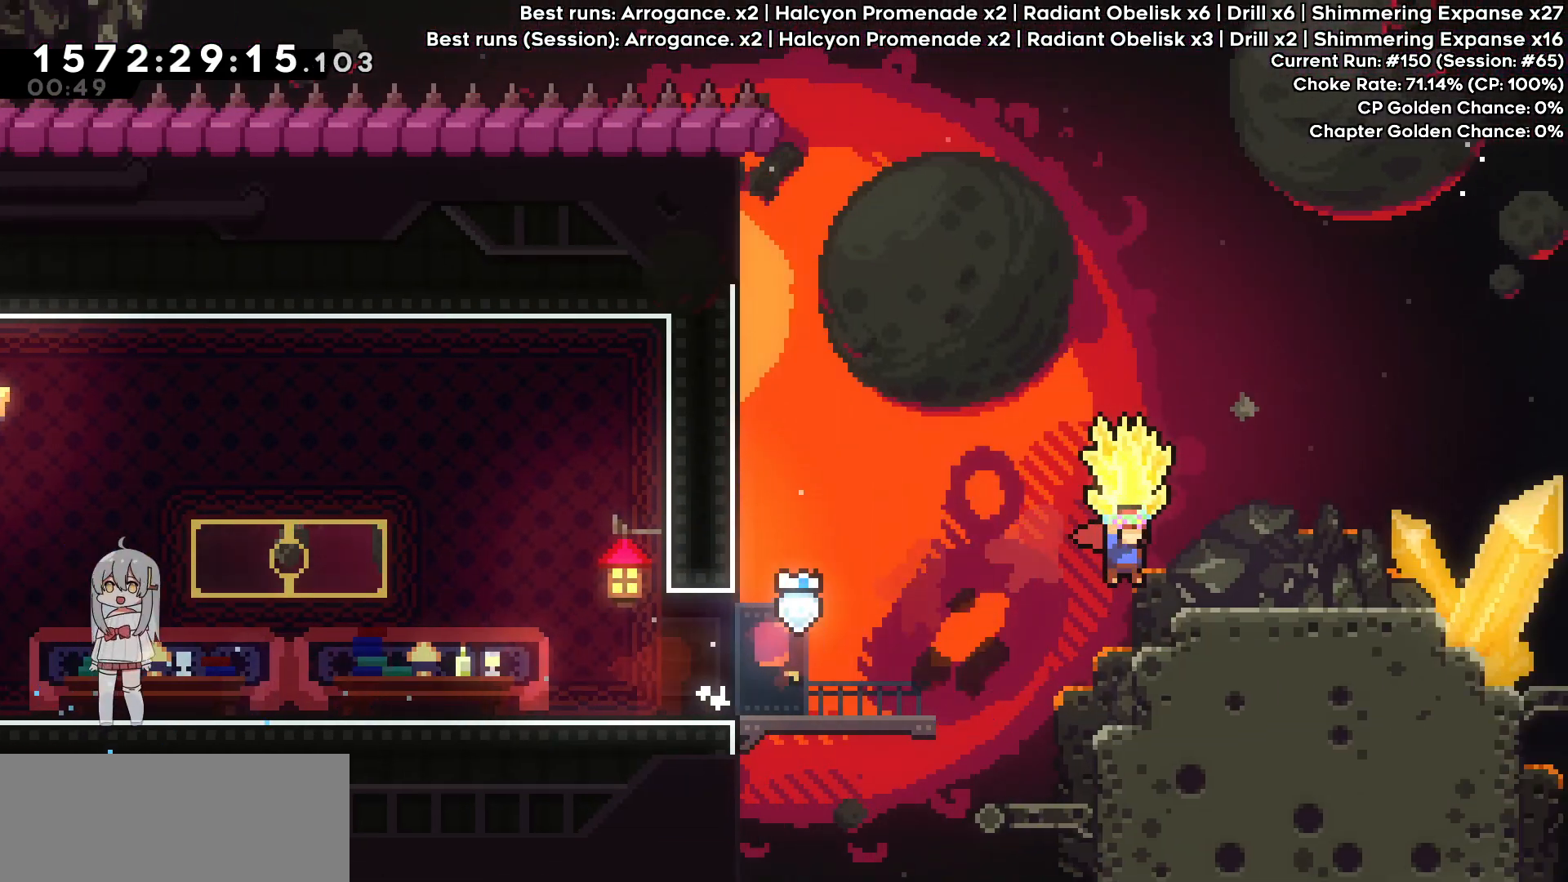
{"keys": ["grab", "jump", "right"], "events": [[500, "jump", "down"]]}
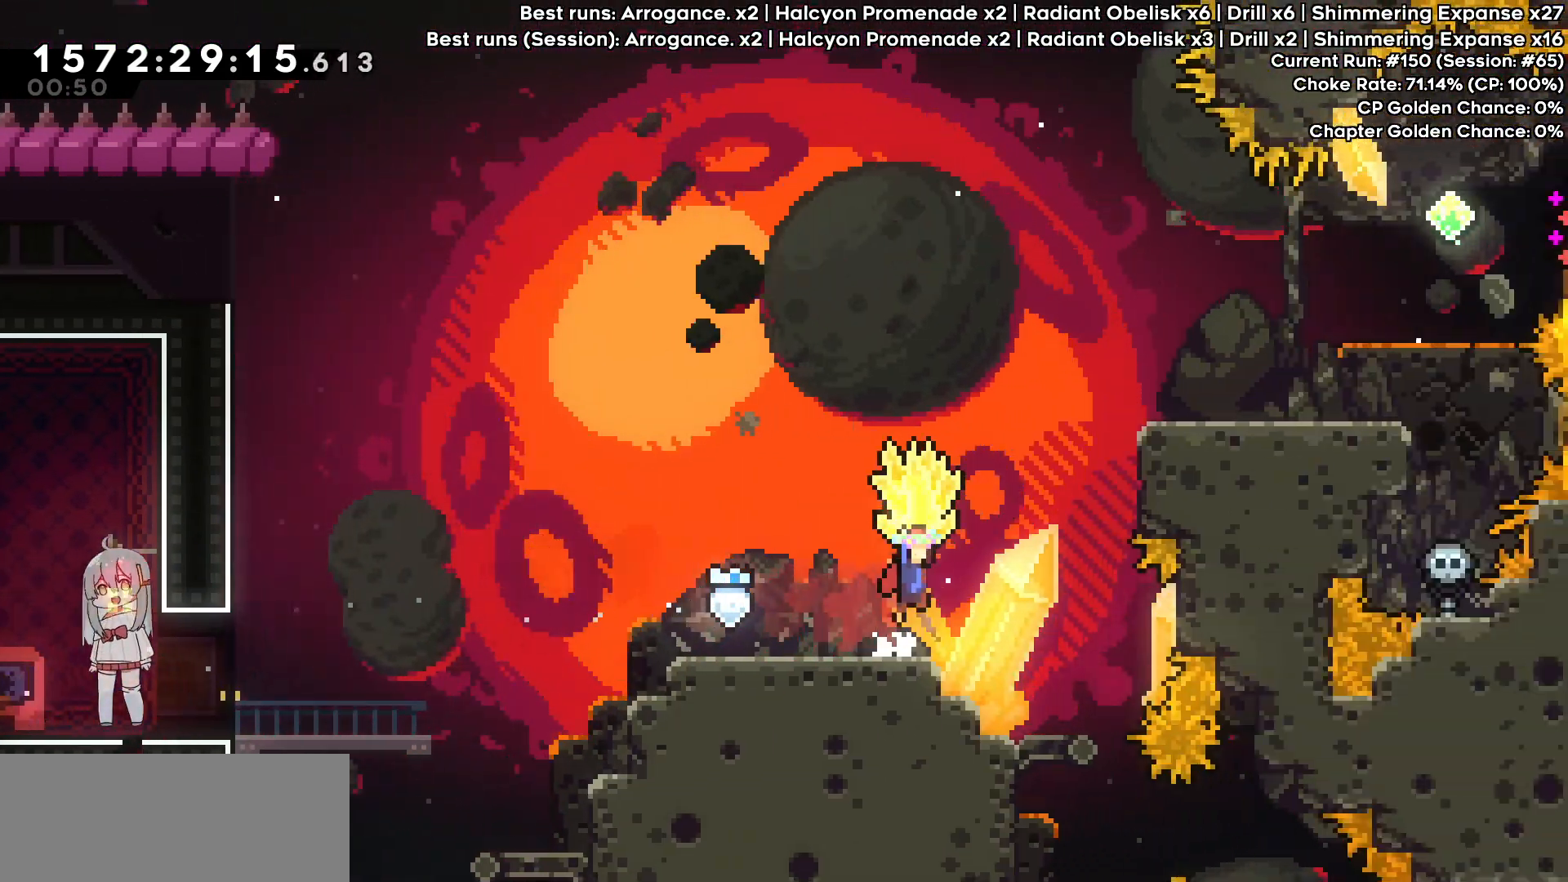
{"keys": ["grab", "right"], "events": [[183, "jump", "up"], [233, "dash", "down"], [233, "grab", "up"], [233, "up", "down"], [367, "grab", "down"], [467, "dash", "up"], [500, "up", "up"]]}
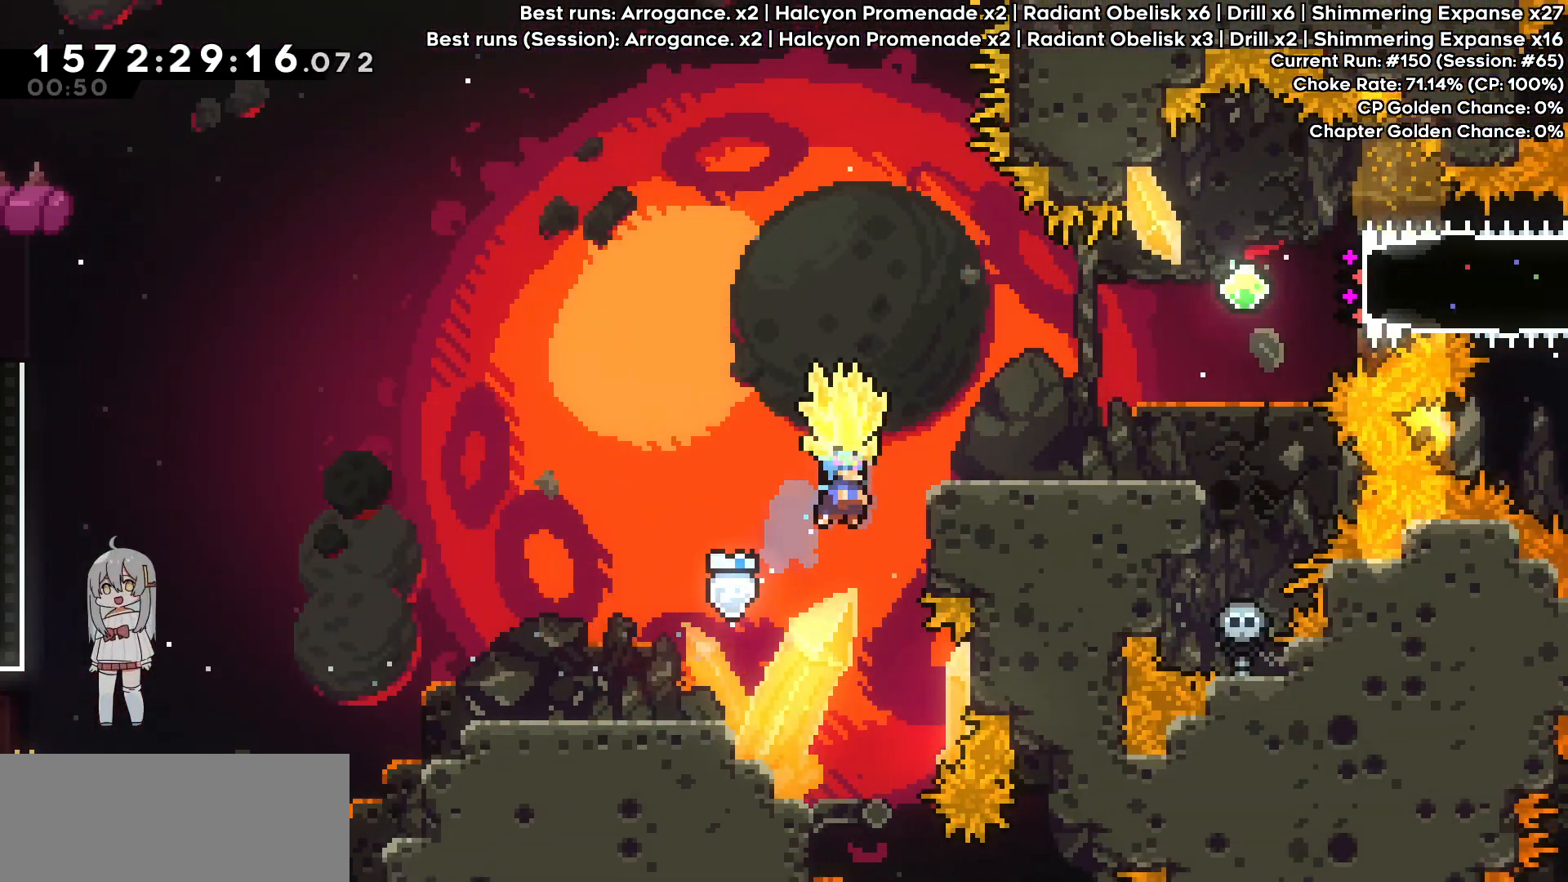
{"keys": ["grab", "right"], "events": []}
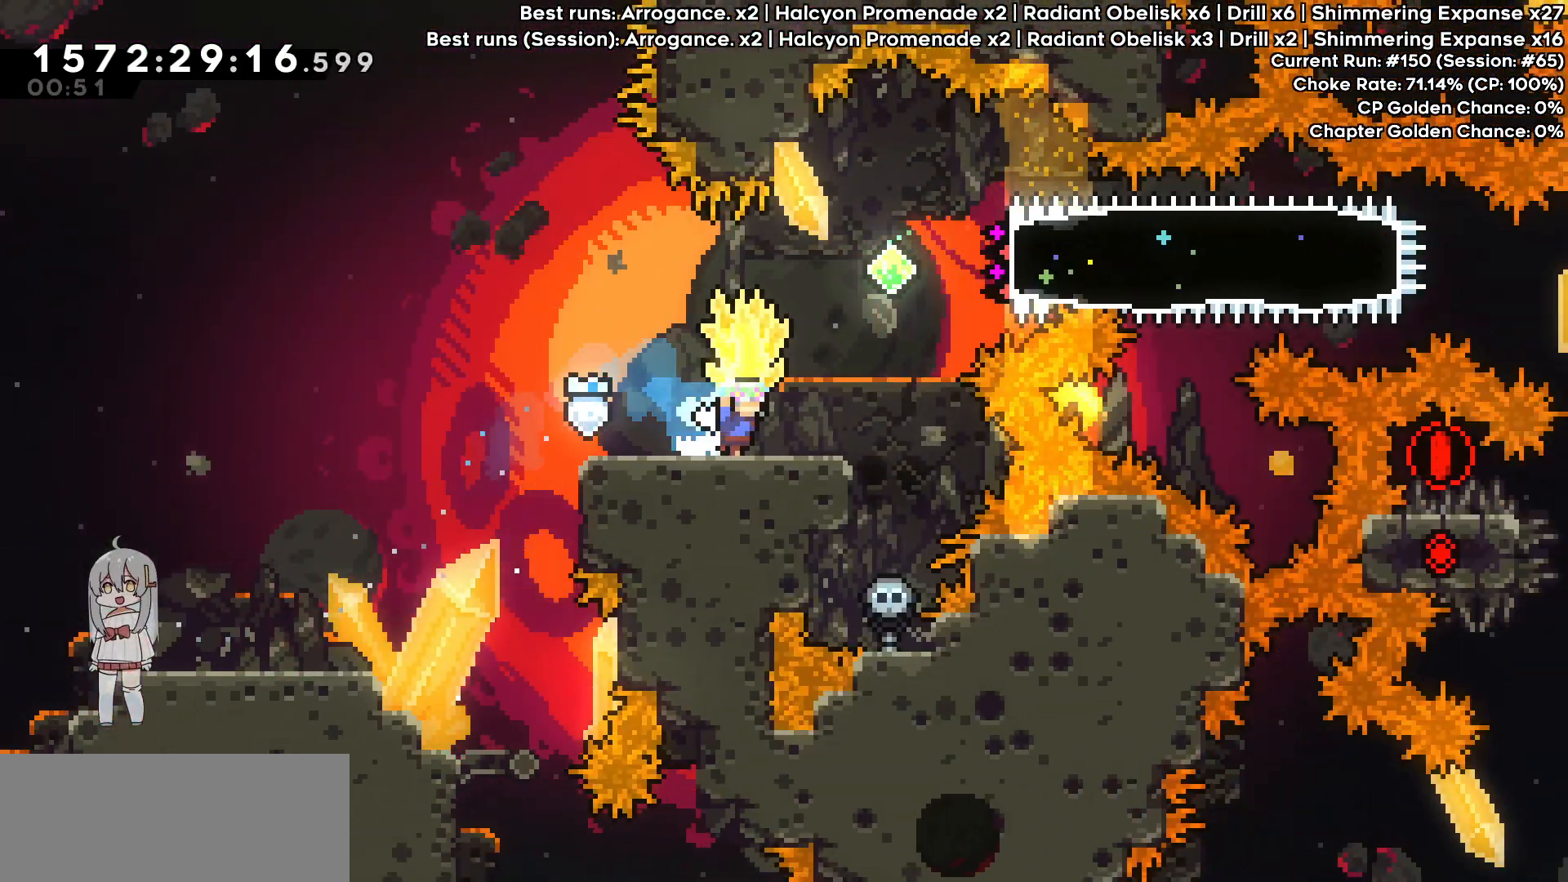
{"keys": ["right"], "events": [[67, "dash", "down"], [67, "grab", "up"], [67, "up", "down"], [217, "dash", "up"], [350, "up", "up"]]}
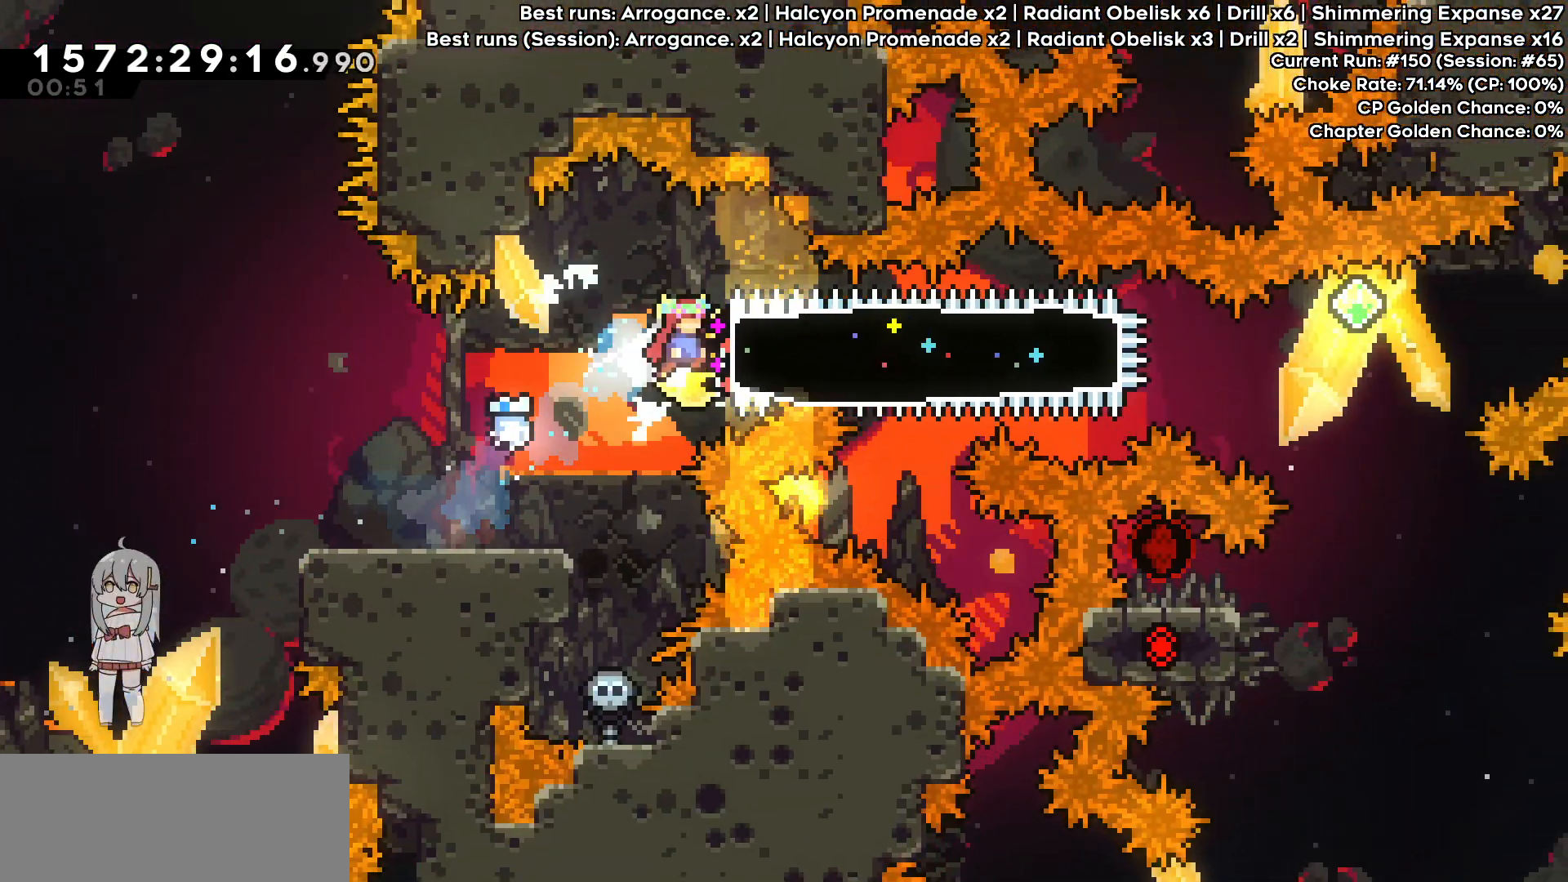
{"keys": ["down", "right"], "events": [[33, "dash", "down"], [83, "grab", "down"], [250, "down", "down"], [367, "dash", "up"], [367, "grab", "up"]]}
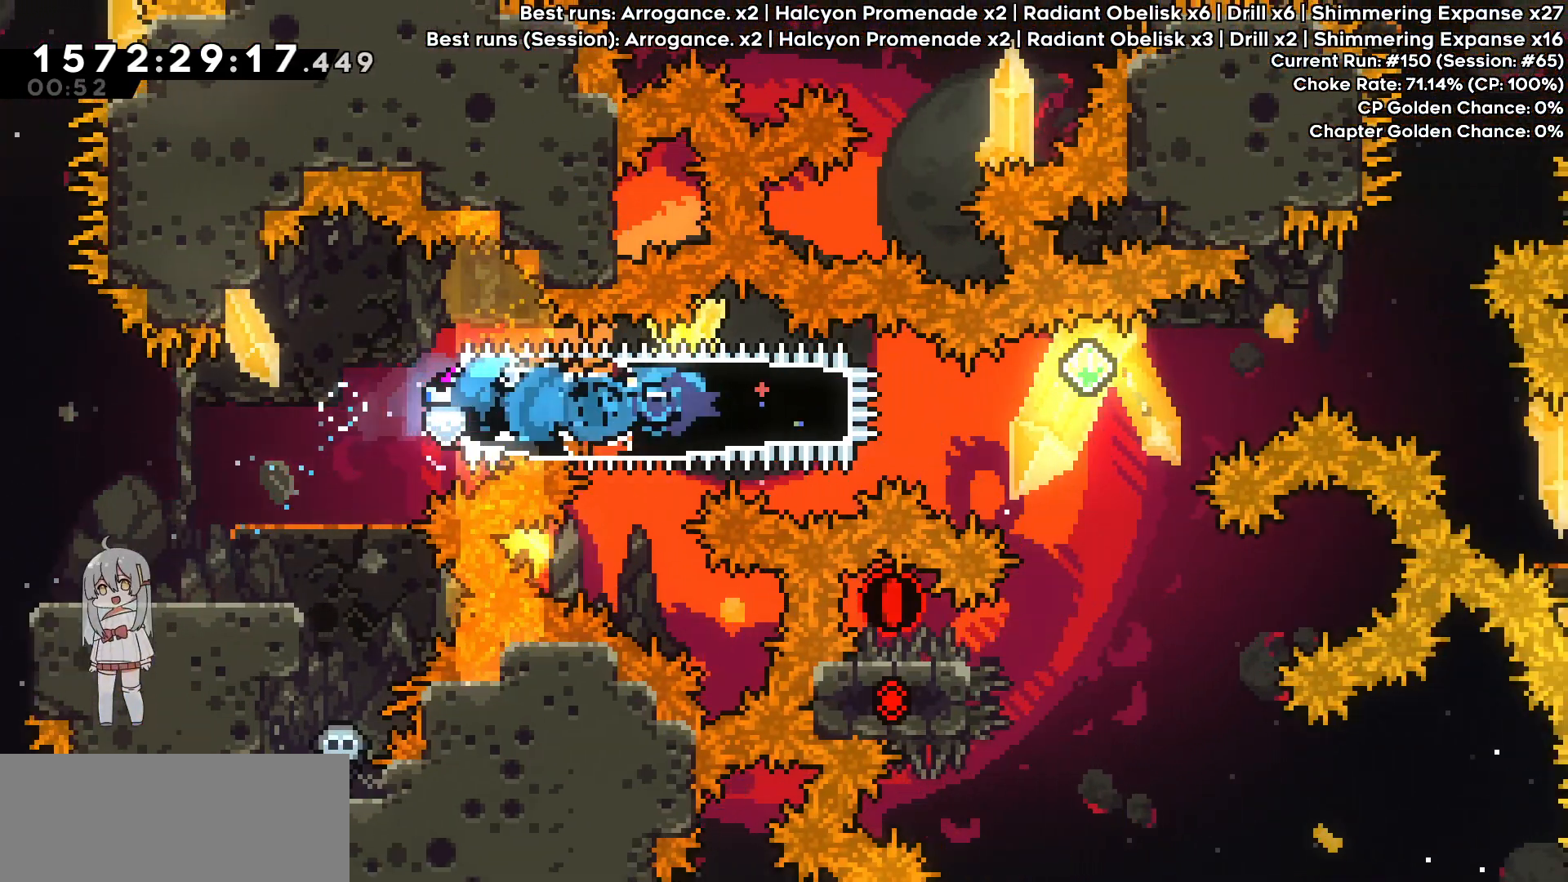
{"keys": ["dash", "down", "jump", "right"], "events": [[250, "dash", "down"], [283, "jump", "down"]]}
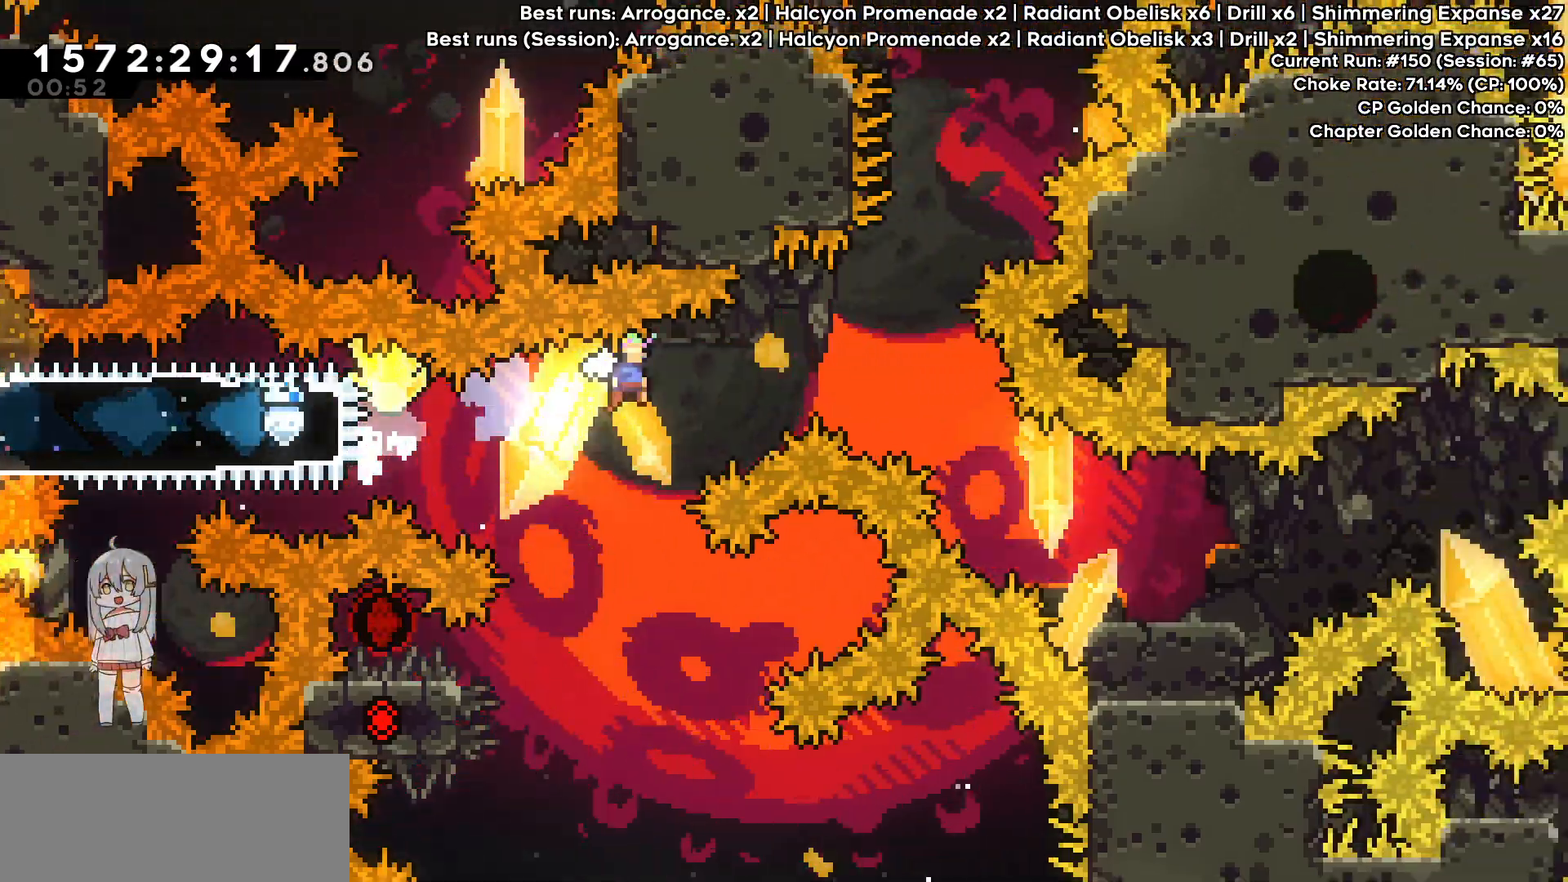
{"keys": ["right"], "events": [[67, "dash", "up"], [67, "jump", "up"], [150, "dash", "down"], [300, "dash", "up"], [450, "down", "up"]]}
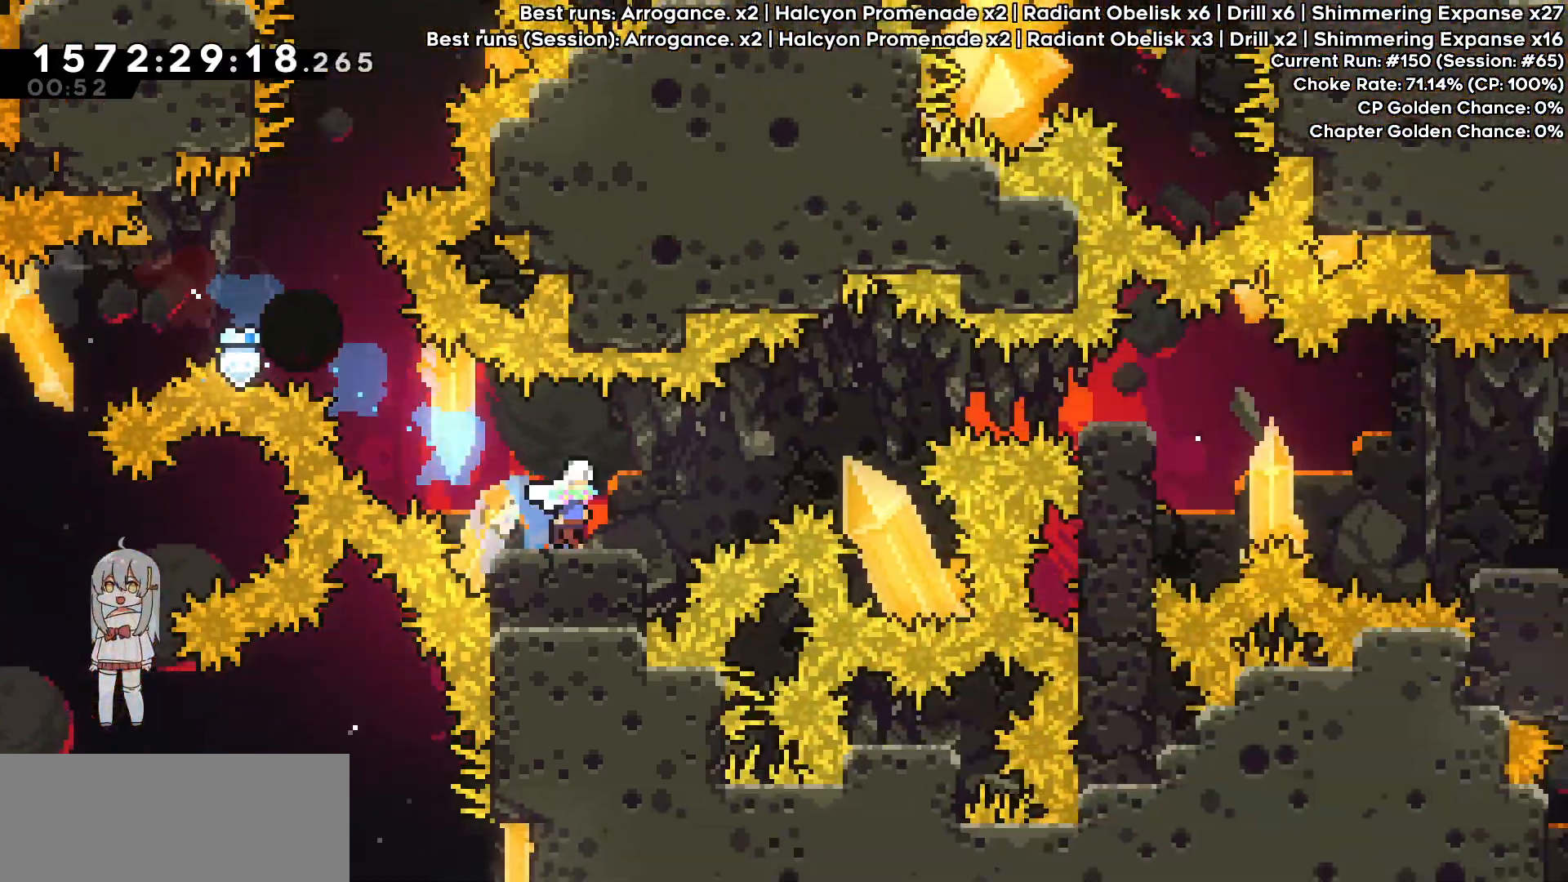
{"keys": ["right"], "events": [[33, "jump", "down"], [300, "demo", "down"], [317, "jump", "up"], [500, "demo", "up"]]}
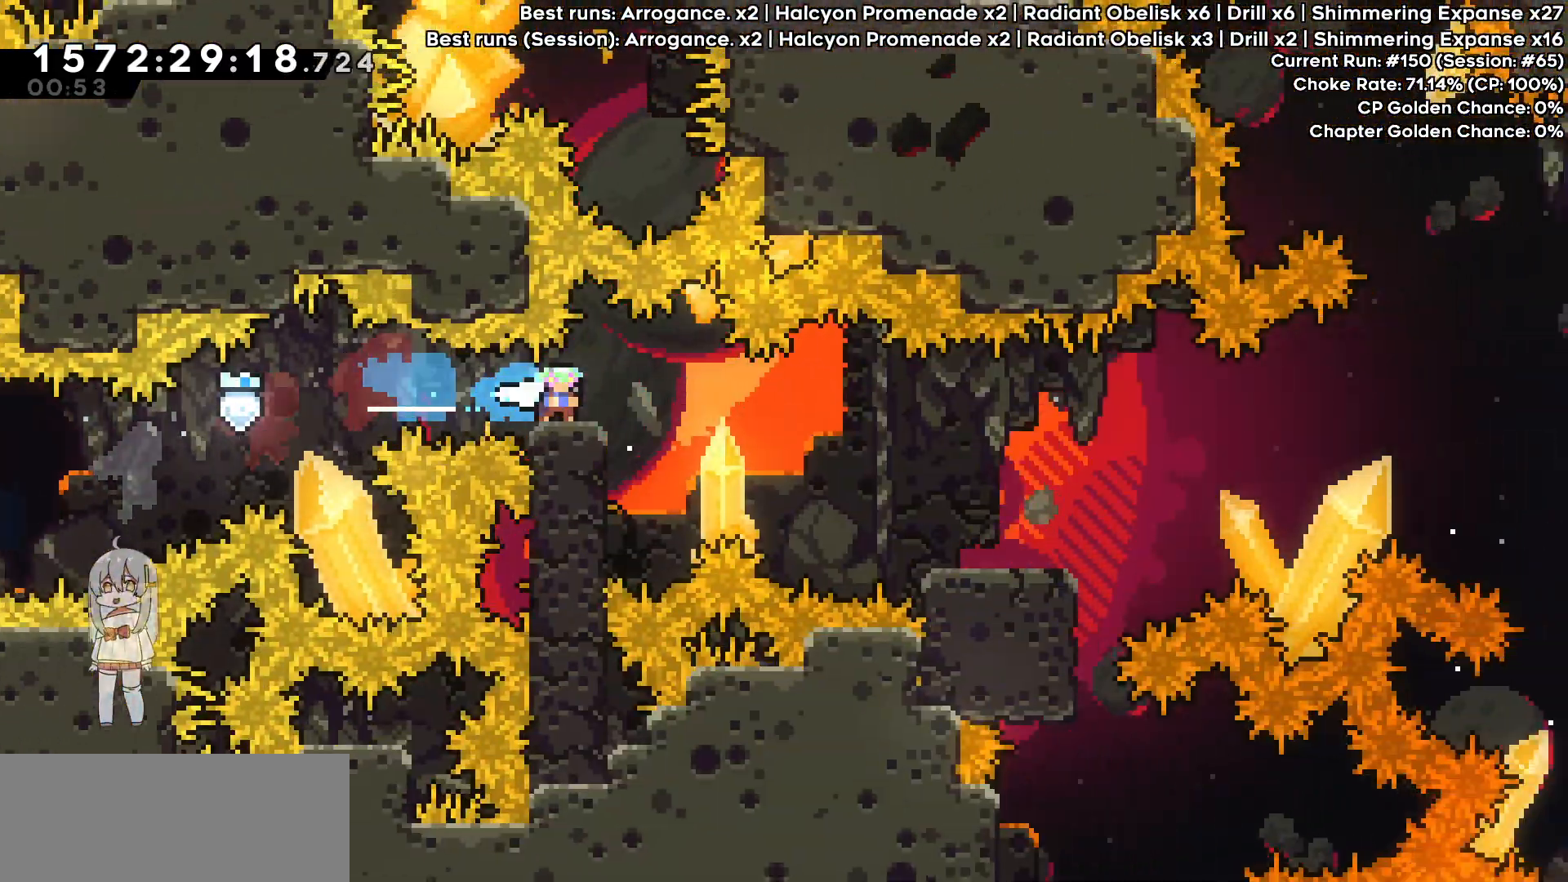
{"keys": ["jump", "right"], "events": [[50, "down", "down"], [50, "jump", "down"], [100, "dash", "down"], [150, "jump", "up"], [283, "dash", "up"], [333, "down", "up"], [383, "jump", "down"]]}
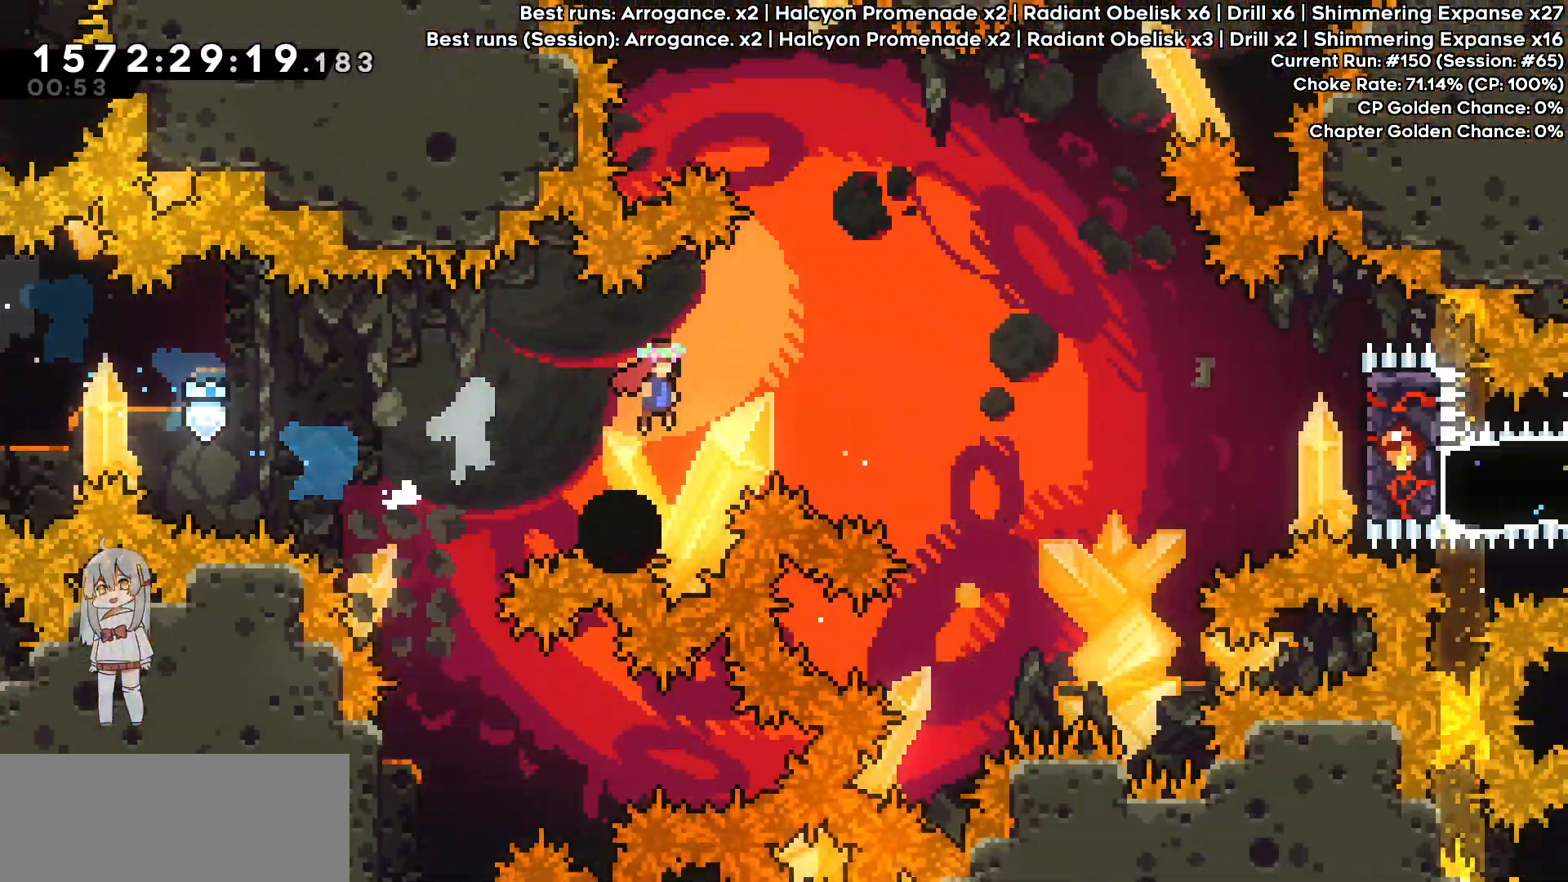
{"keys": ["grab"]}
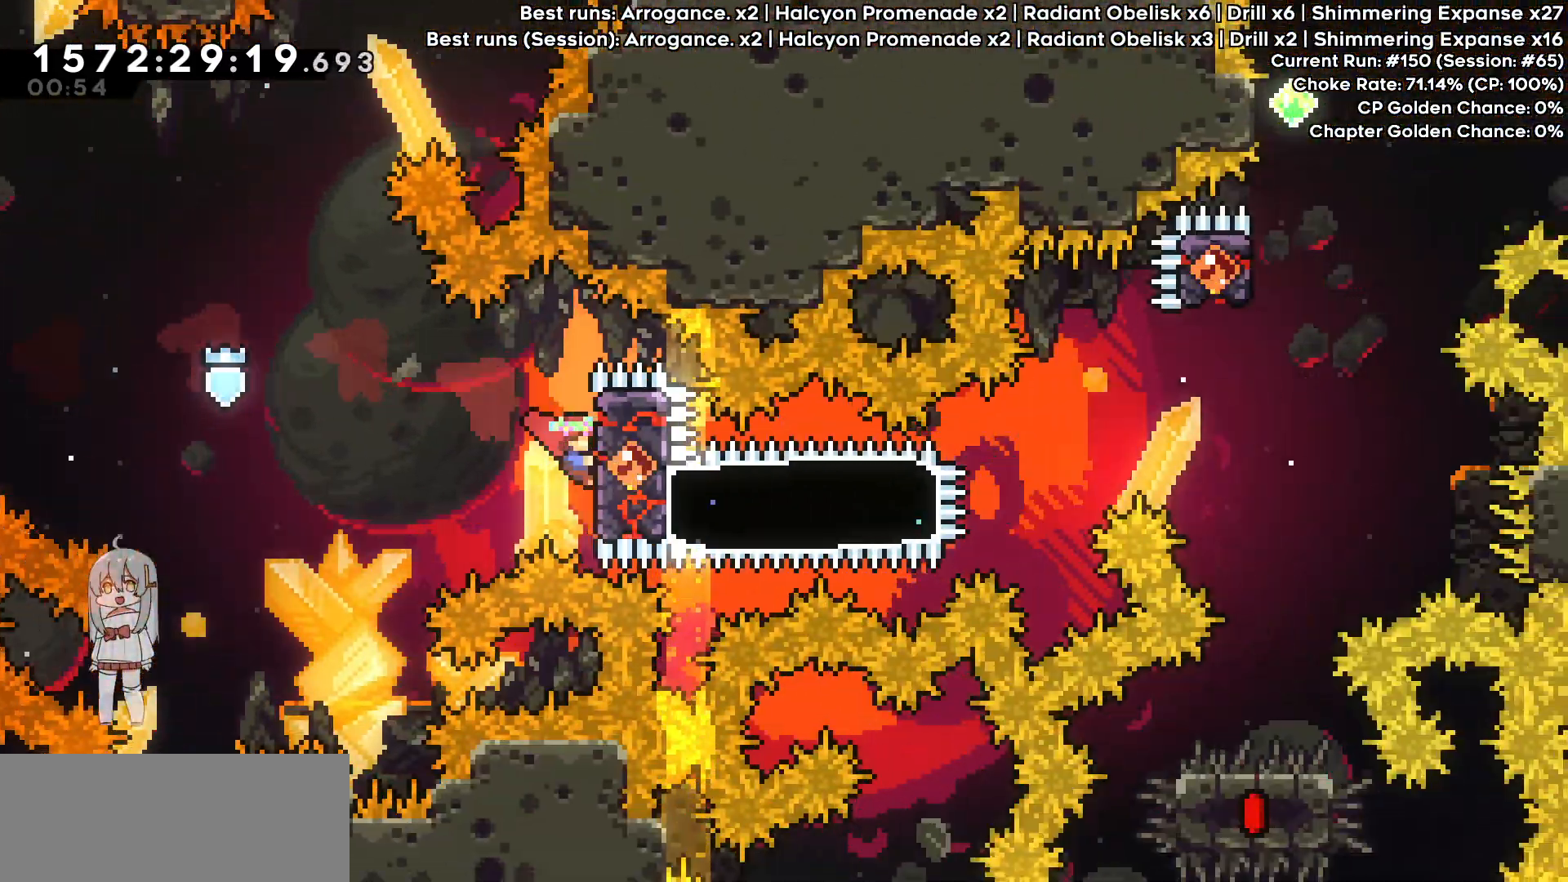
{"keys": ["dash", "right"], "events": [[50, "jump", "down"], [133, "grab", "up"], [133, "jump", "up"], [467, "dash", "down"], [467, "right", "down"]]}
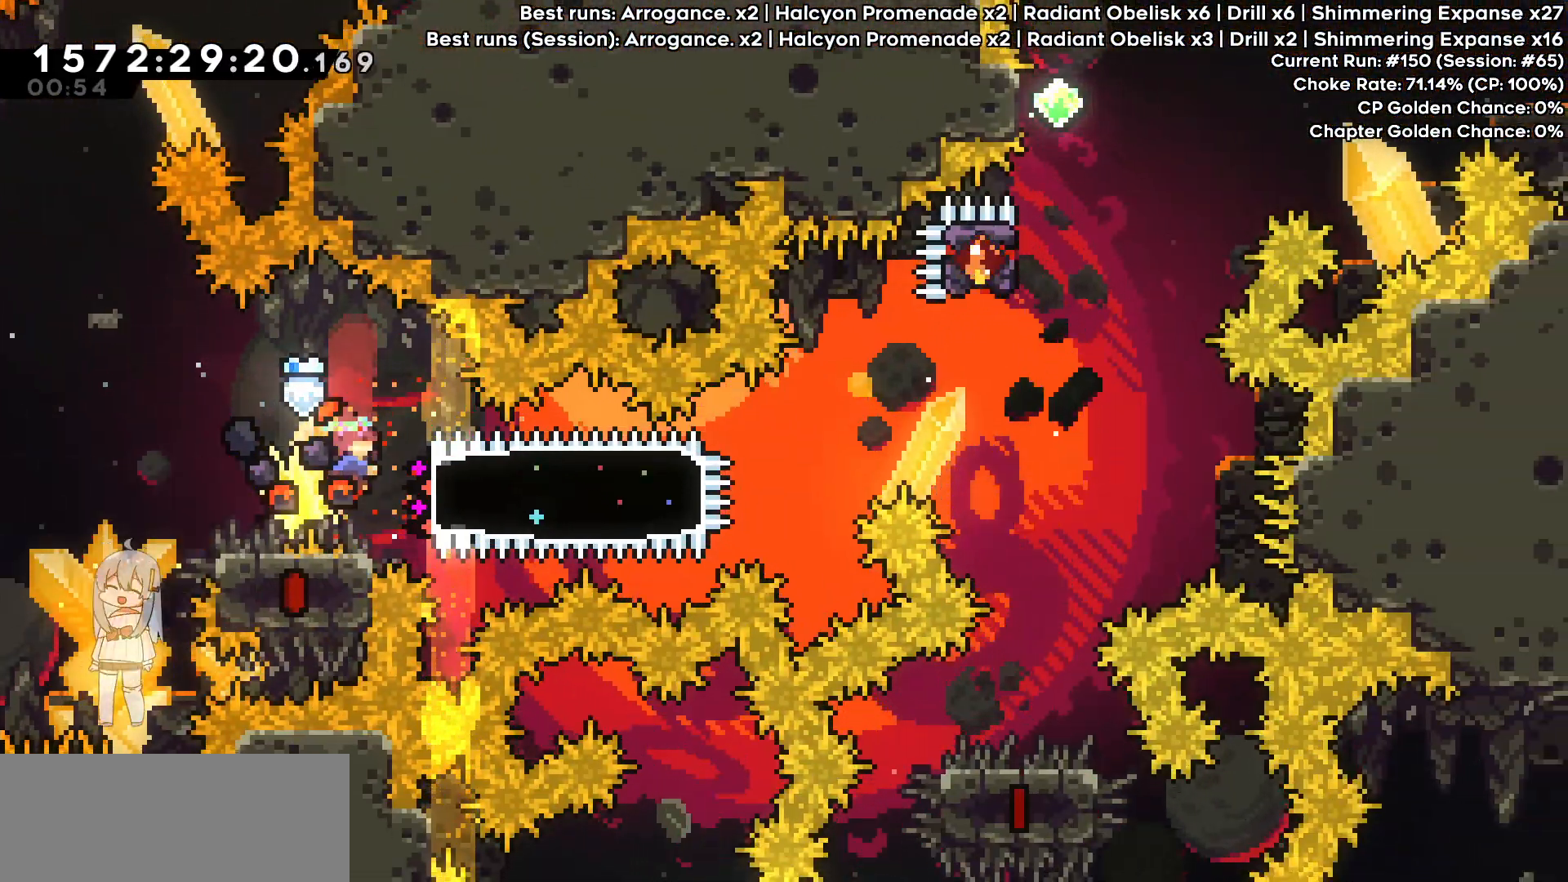
{"keys": ["grab", "right"], "events": [[67, "grab", "down"], [200, "dash", "up"]]}
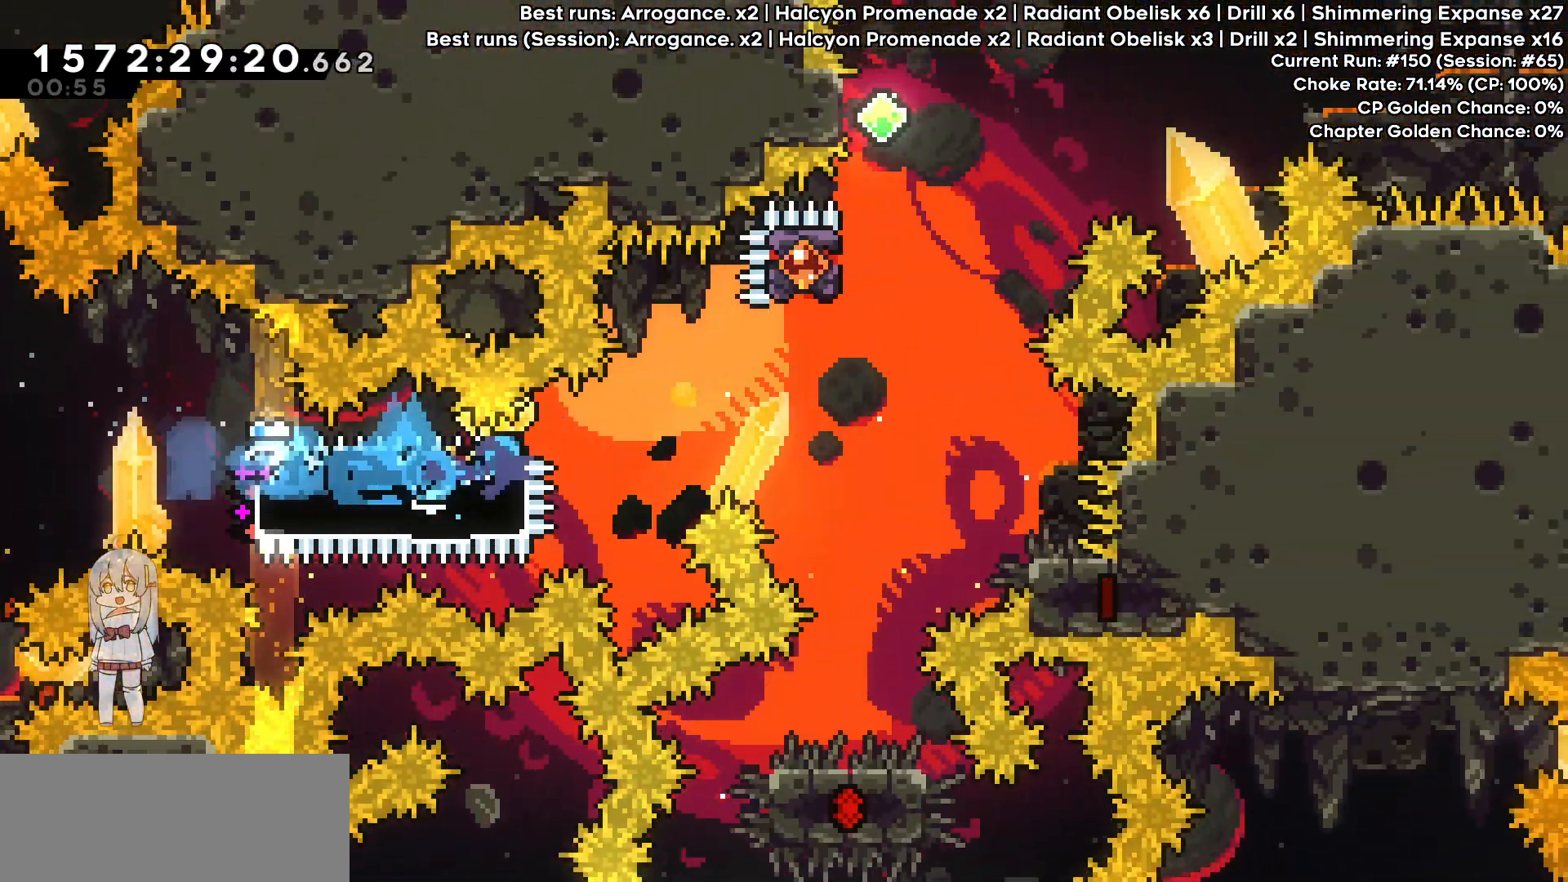
{"keys": ["dash", "up"], "events": [[117, "jump", "down"], [233, "down", "down"], [300, "jump", "up"], [300, "right", "up"], [350, "grab", "up"], [400, "dash", "down"], [400, "up", "down"], [483, "down", "up"]]}
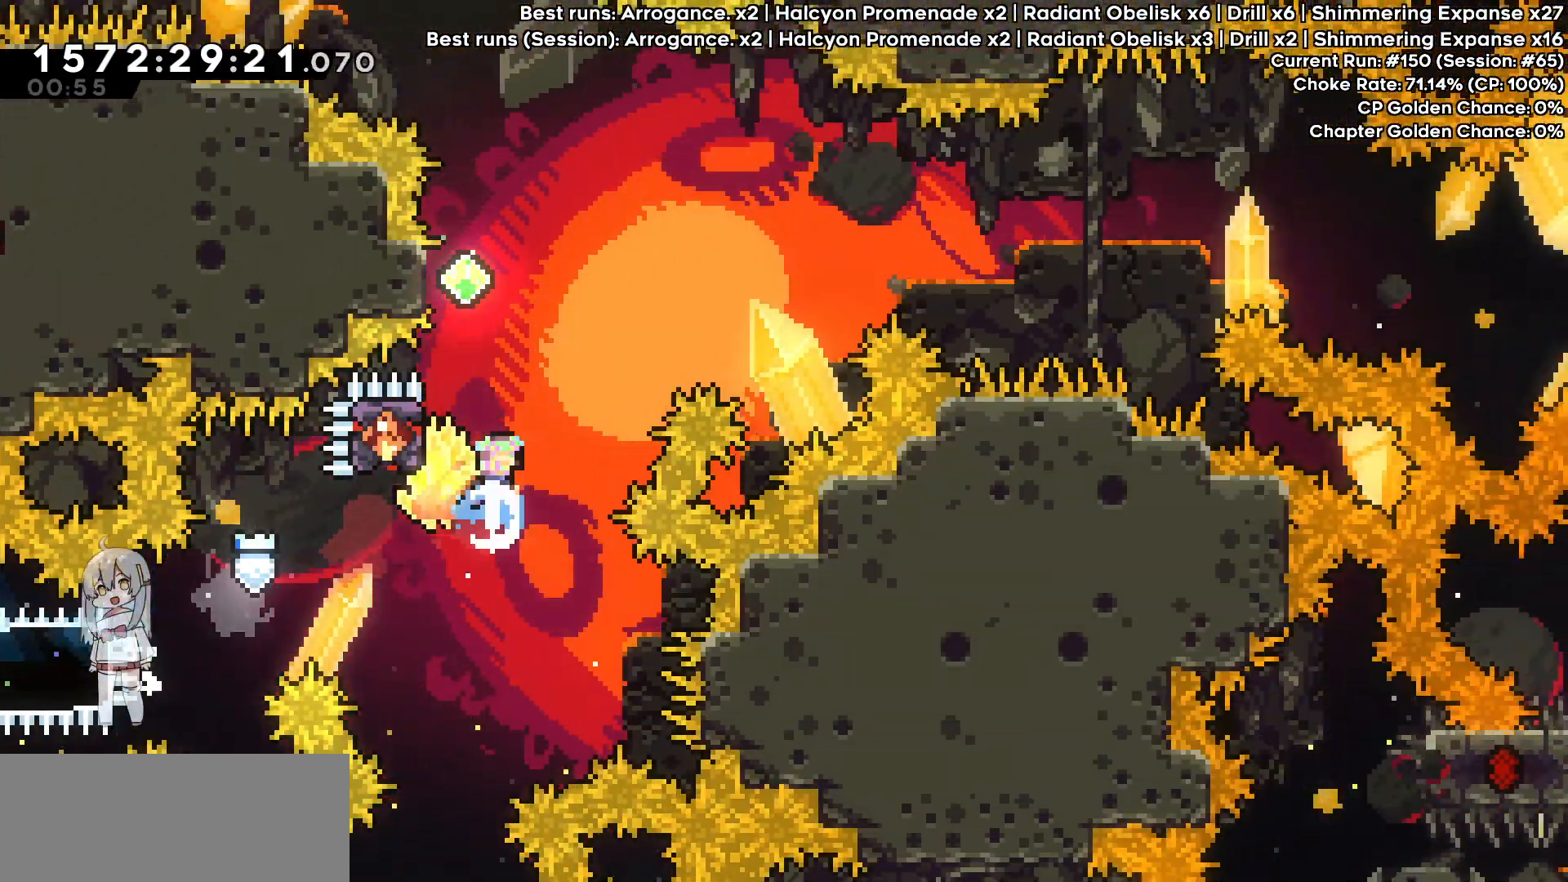
{"keys": []}
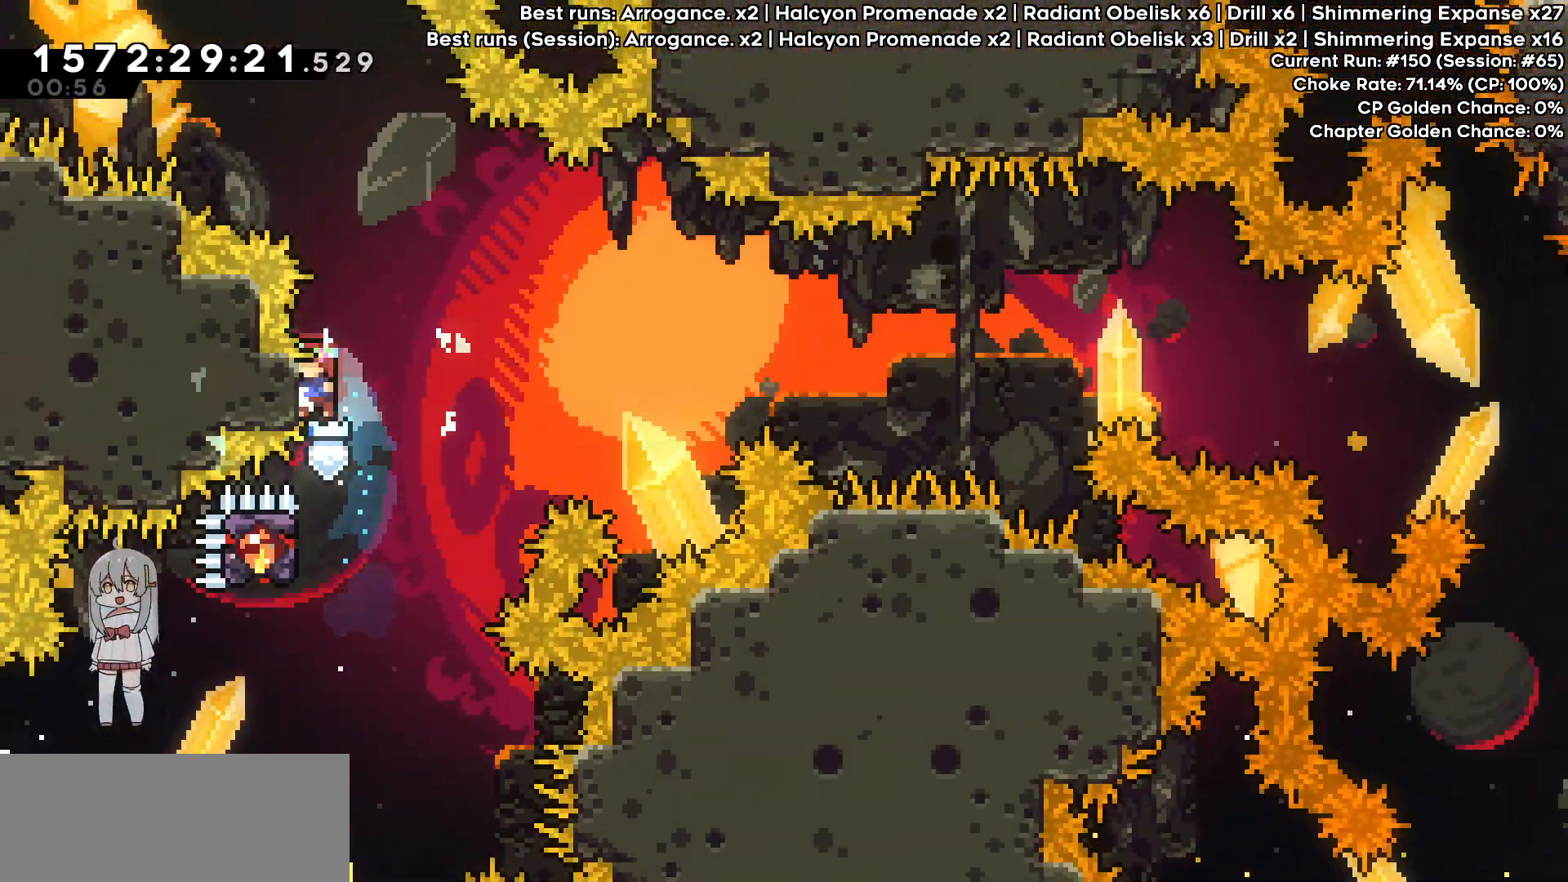
{"keys": ["grab"]}
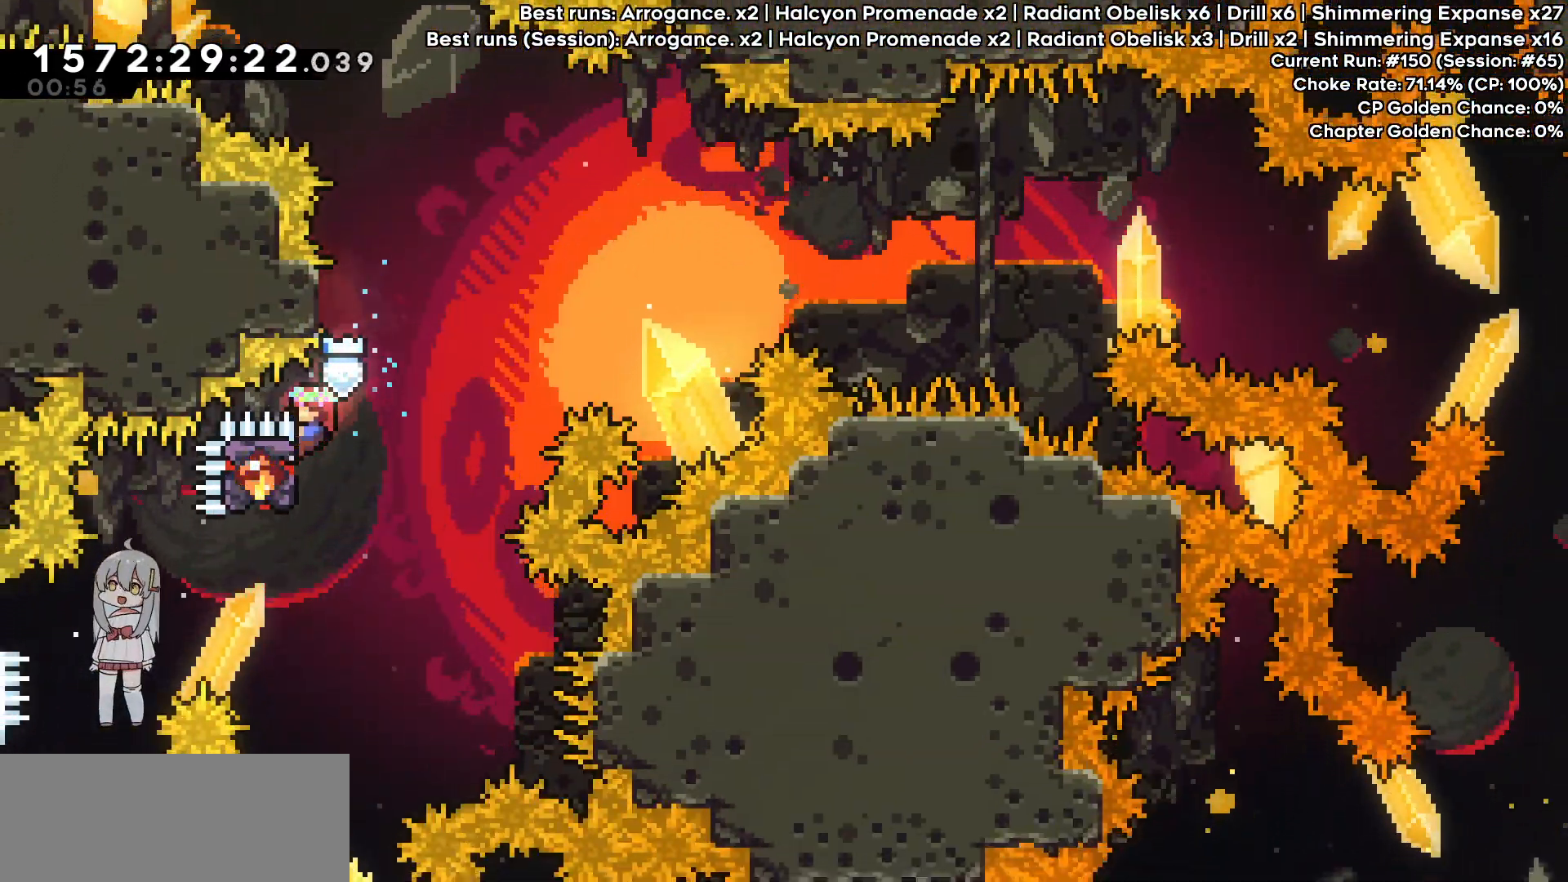
{"keys": ["dash", "down", "grab", "jump", "right"], "events": [[250, "dash", "down"], [250, "down", "down"], [250, "right", "down"], [300, "jump", "down"]]}